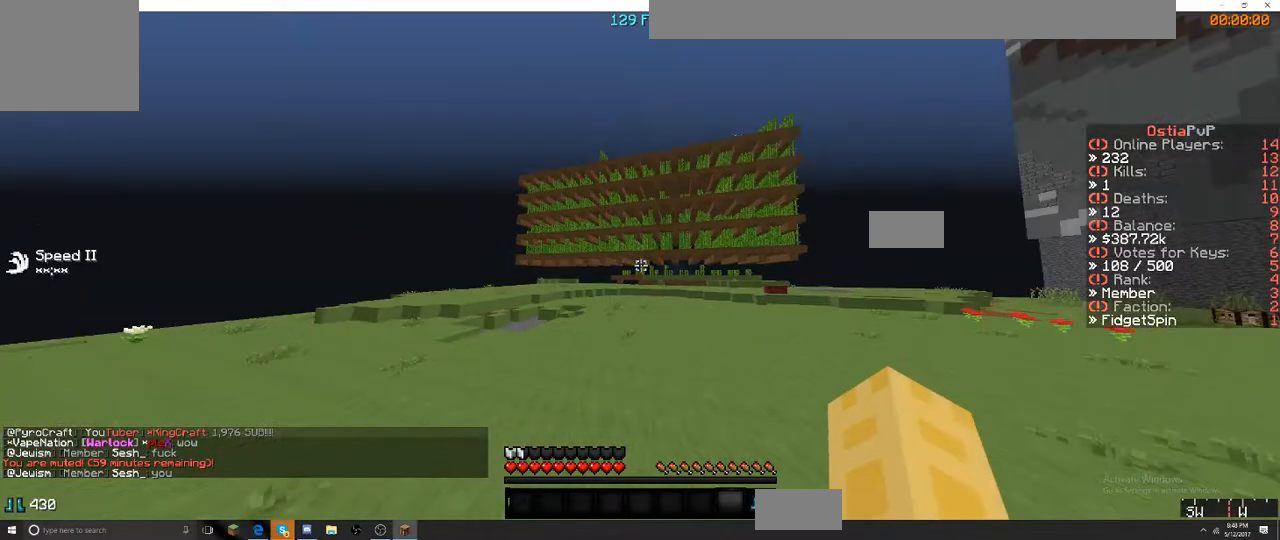
Gameplay with keyboard; each line is a JSON object with the keys held at the frame after it. "events" lists presses ("down") and releases ("up") of "a", "d", "s" and "w" between this image and that frame as [ms after this image, input, new state], when the widget could be followed in between. No other keys are recorded. Mouse input is not recorded.
{"keys": ["w"], "events": [[17, "w", "down"]]}
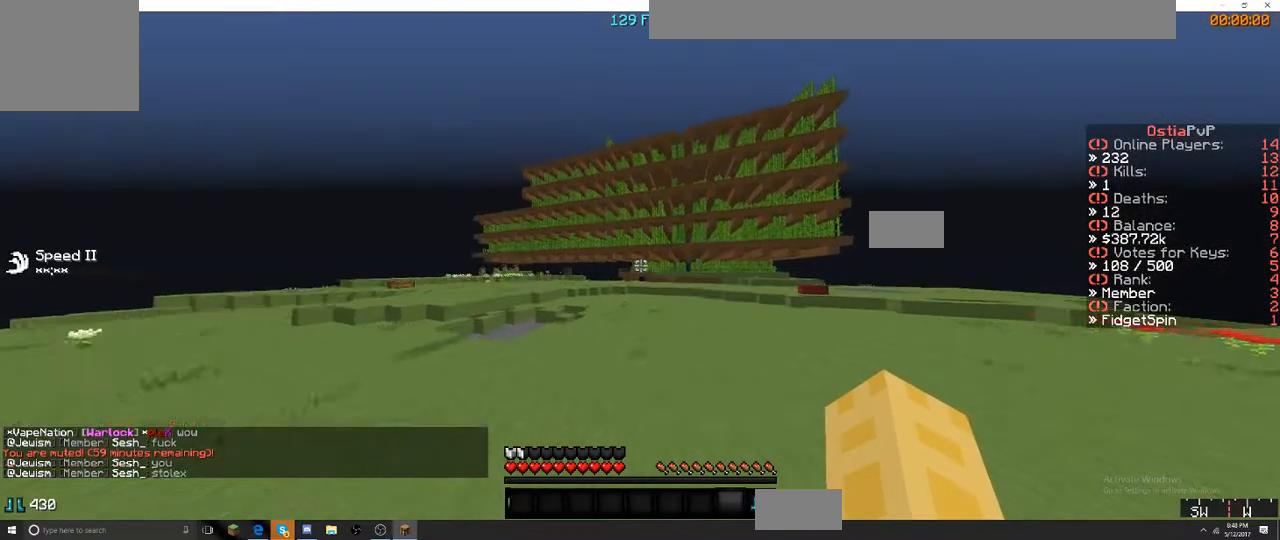
{"keys": ["w"], "events": []}
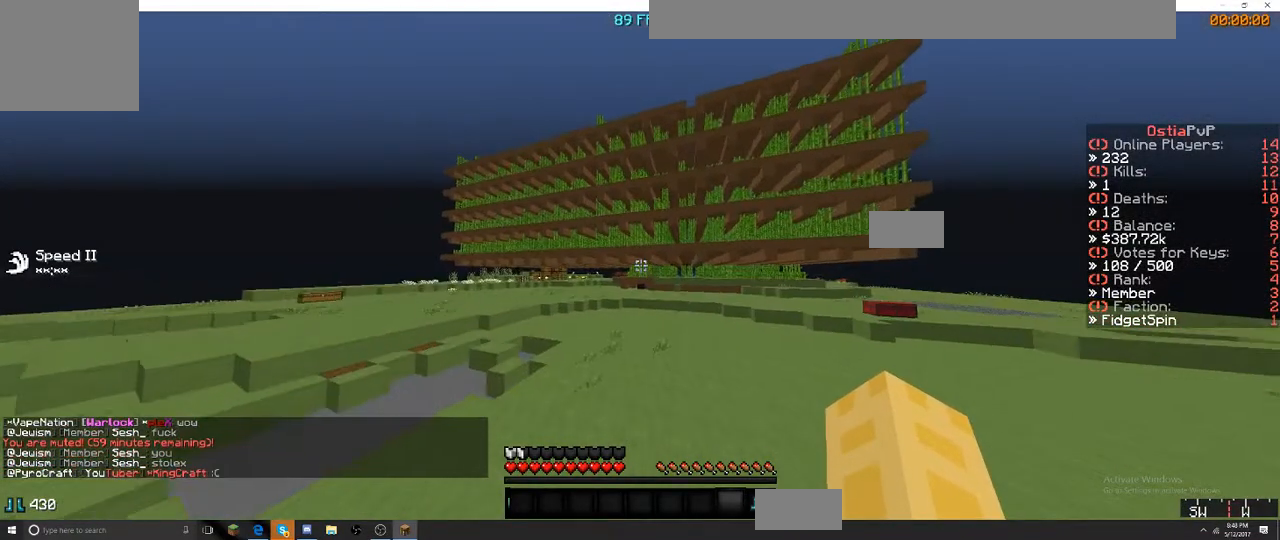
{"keys": ["a", "w"], "events": [[200, "a", "down"]]}
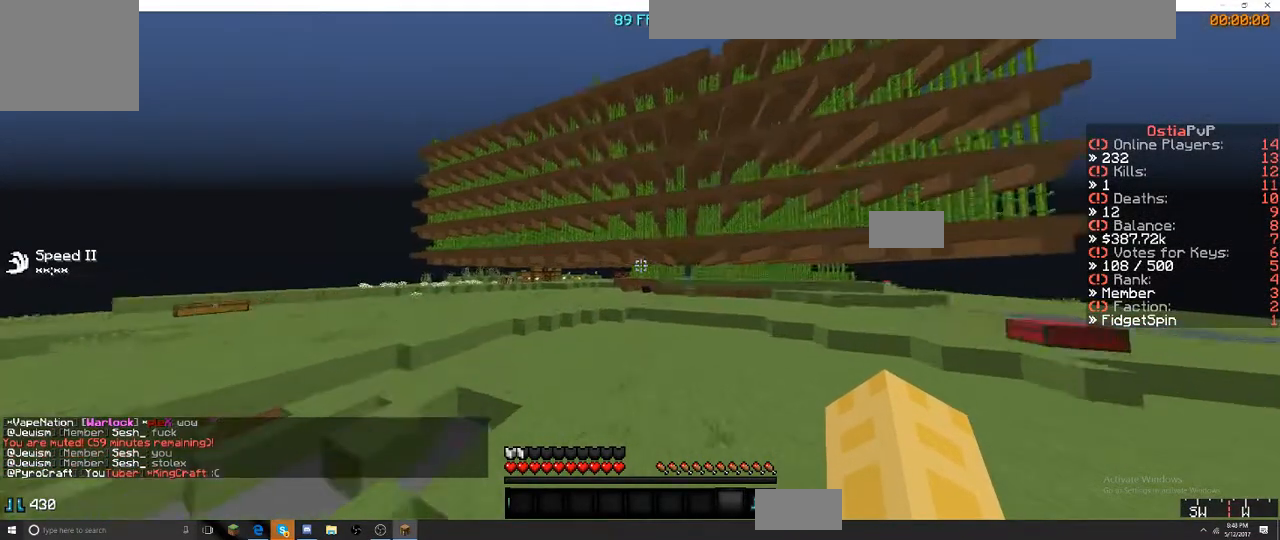
{"keys": ["a", "w"], "events": []}
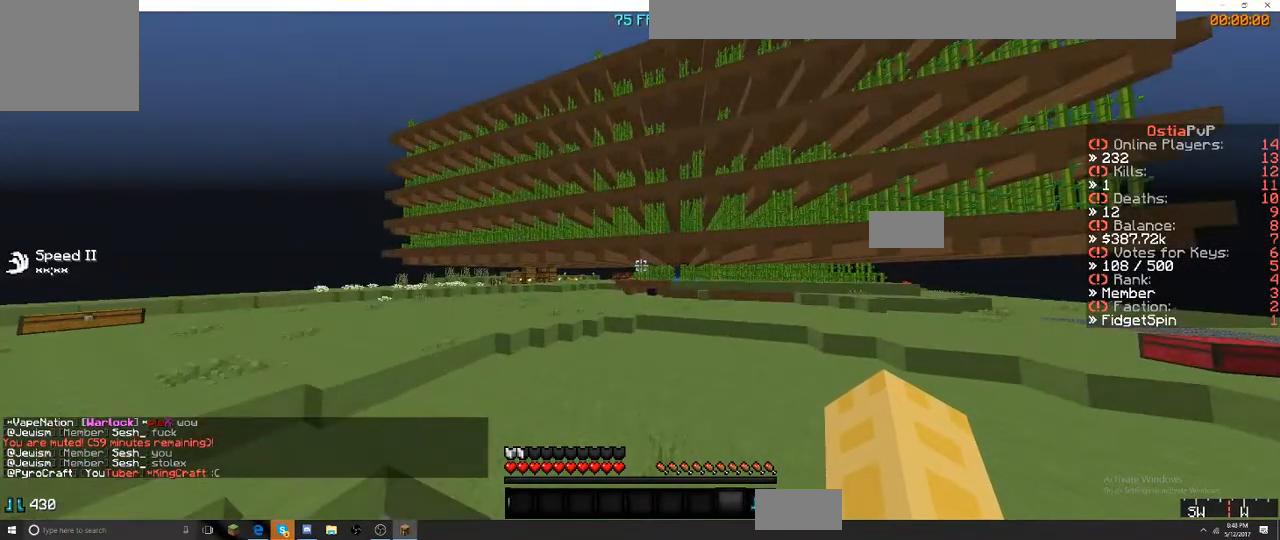
{"keys": ["a", "w"], "events": []}
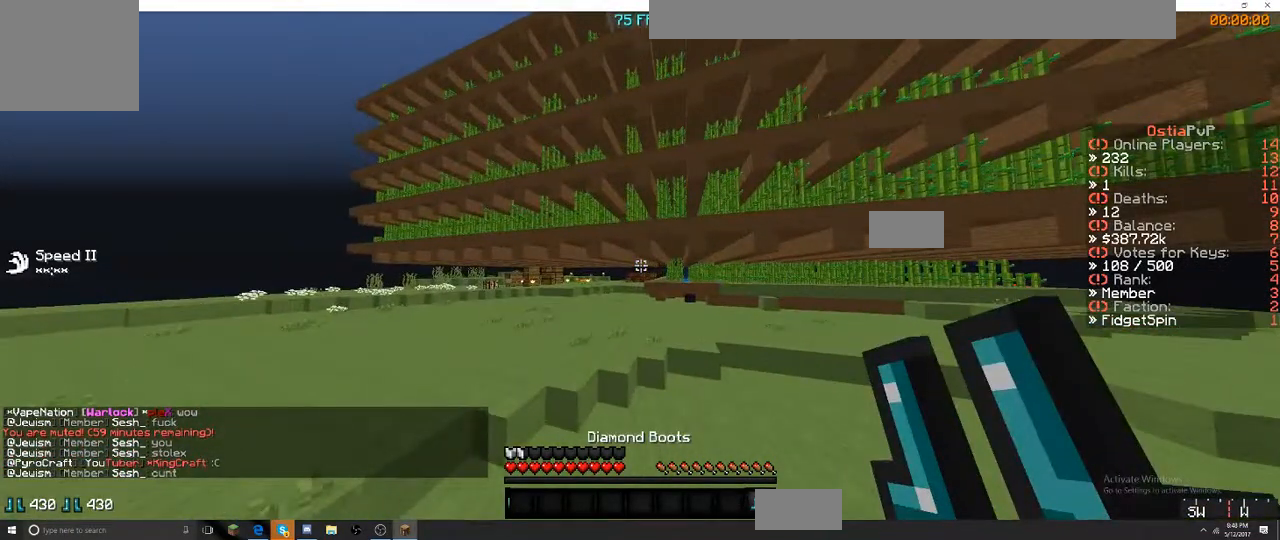
{"keys": ["s"], "events": [[117, "a", "up"], [117, "d", "down"], [117, "w", "up"], [317, "d", "up"], [317, "s", "down"]]}